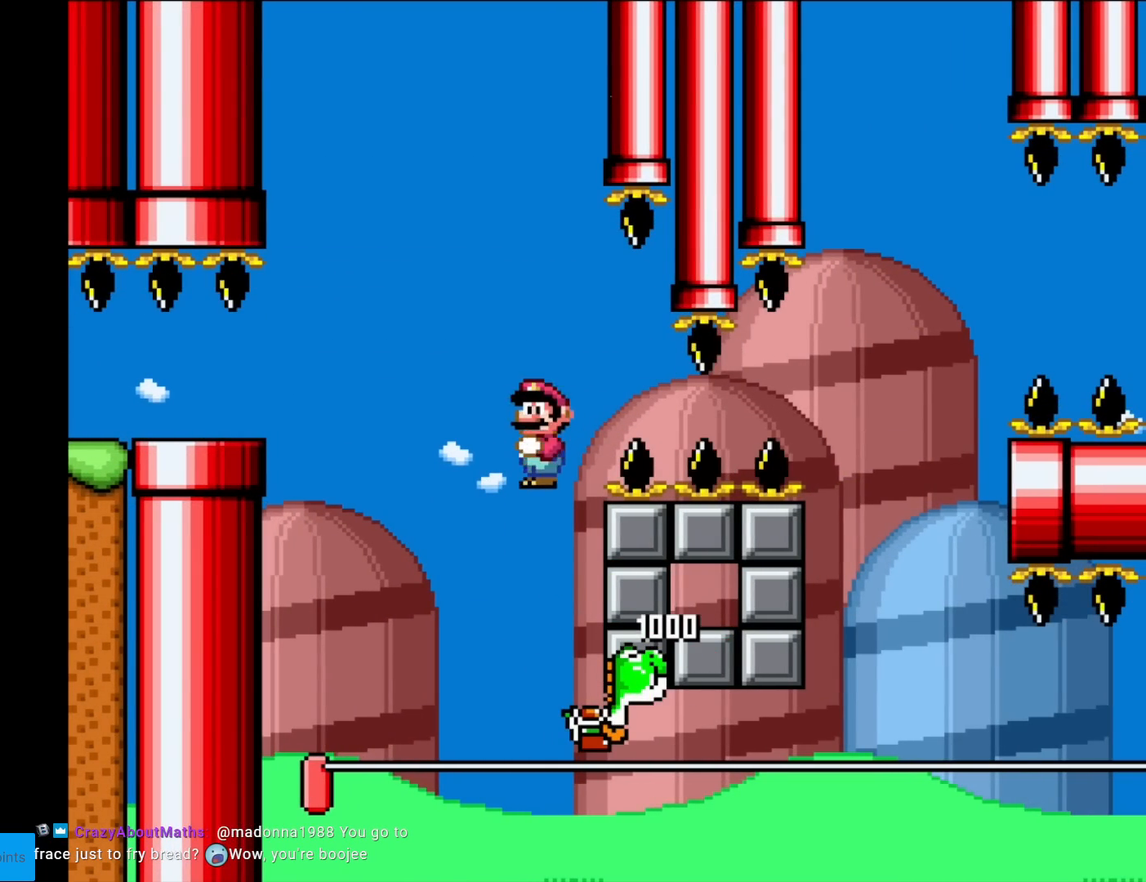
Gameplay with a controller (Nintendo layout); each line is a JSON object with the inputs held at the frame after it. "events" lists button and stick changes between this image and that frame as [ms after this image, input, new state], when the widget could be followed in between. Not read: L3 R3.
{"buttons": ["Y", "DPAD_RIGHT"], "events": [[150, "A", "up"], [166, "B", "up"], [183, "X", "up"]]}
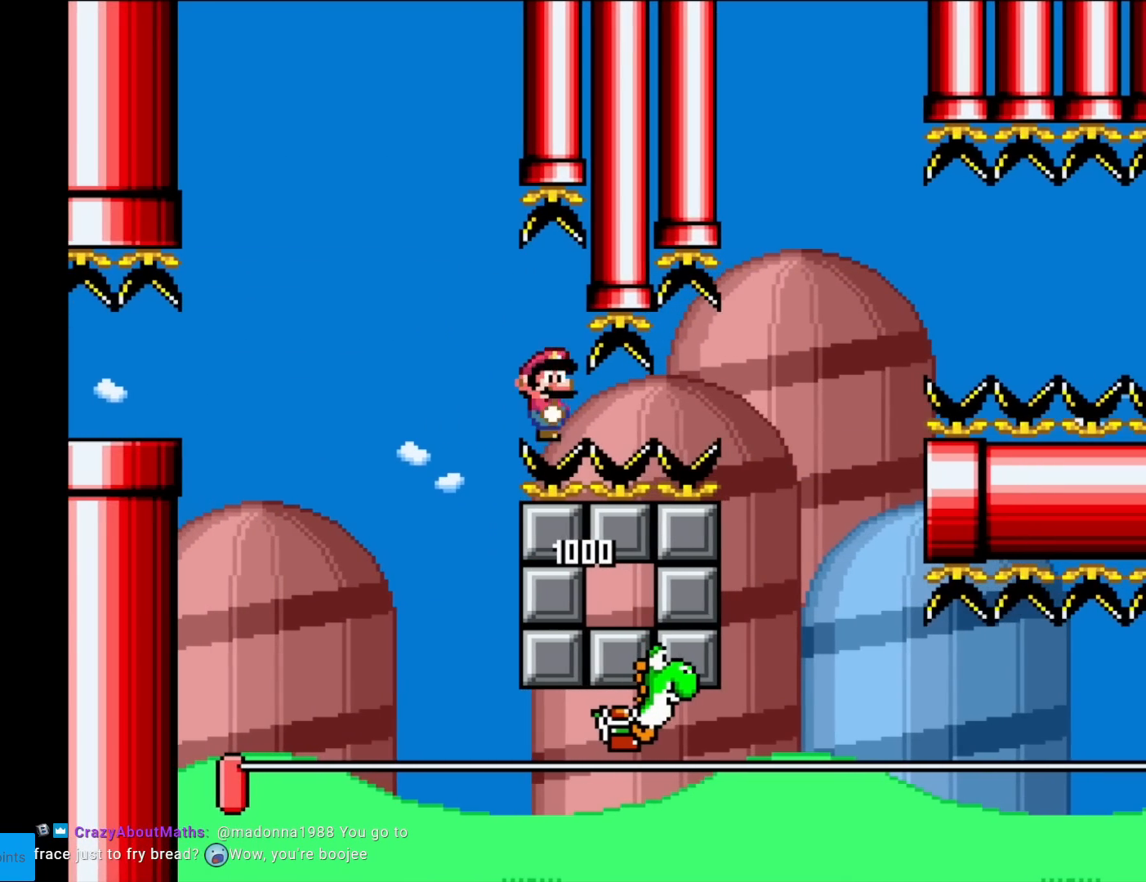
{"buttons": ["X"], "events": [[200, "DPAD_RIGHT", "up"], [450, "X", "down"], [450, "Y", "up"]]}
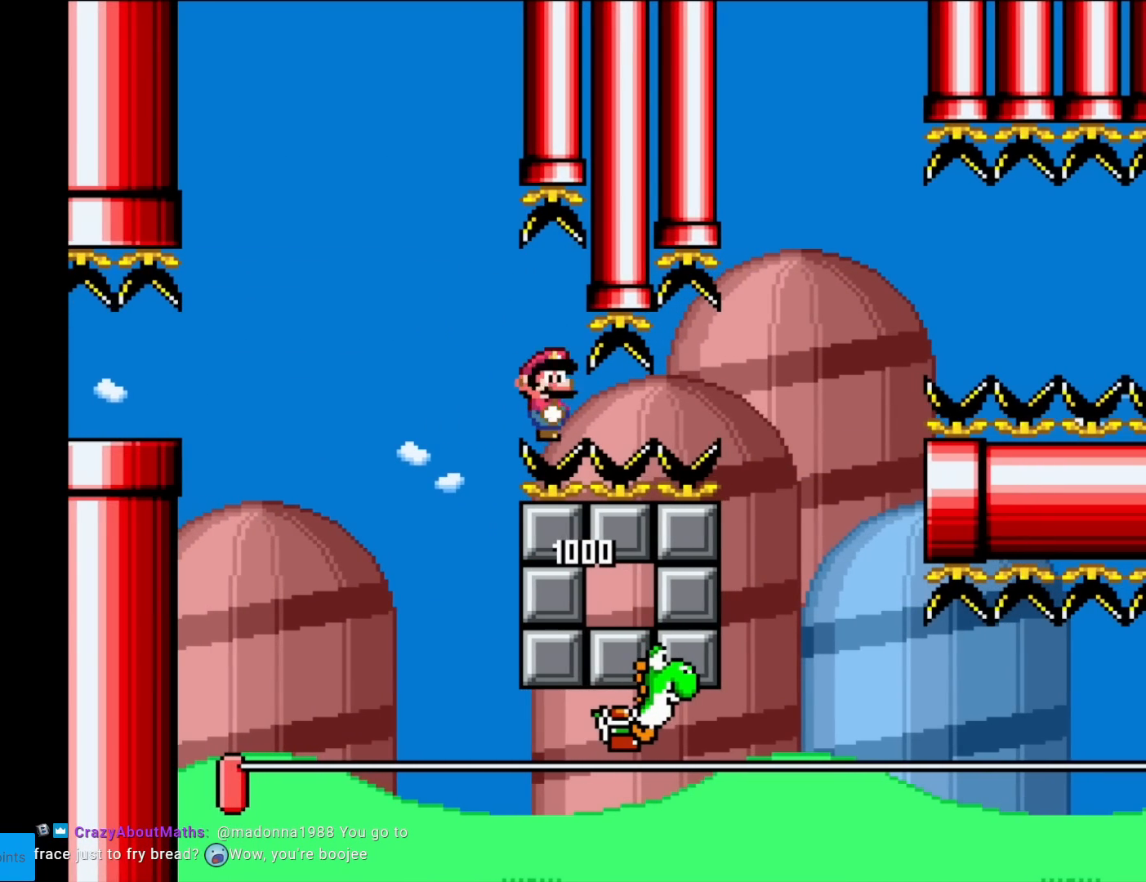
{"buttons": ["X", "DPAD_RIGHT"], "events": [[66, "DPAD_RIGHT", "down"]]}
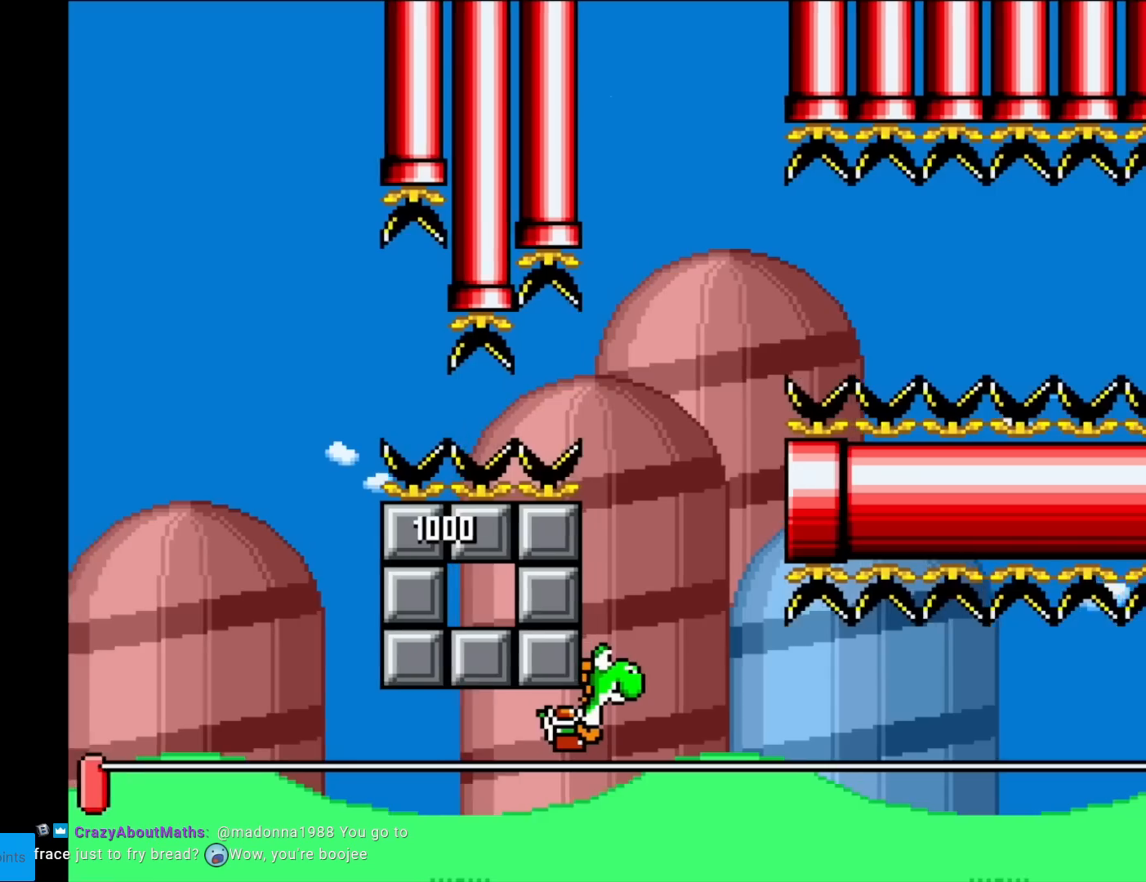
{"buttons": ["X", "DPAD_RIGHT"], "events": [[50, "A", "down"], [150, "A", "up"]]}
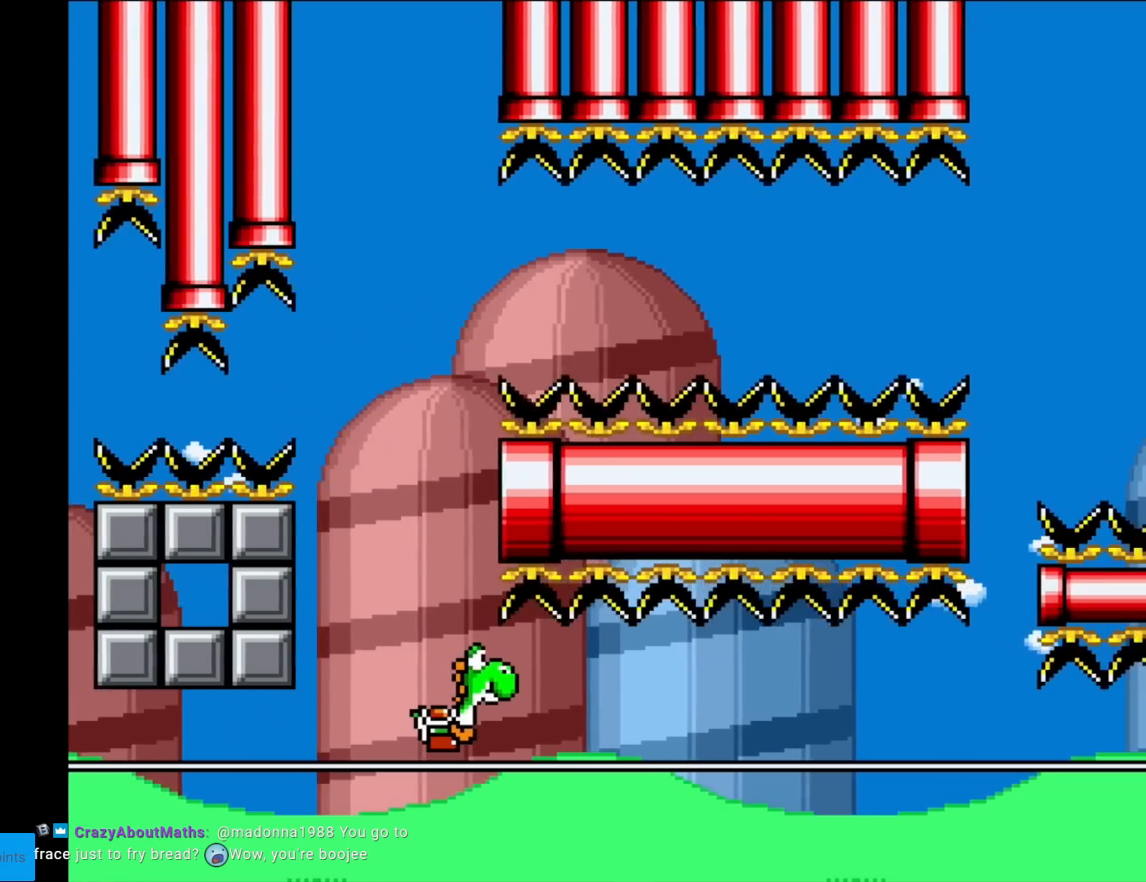
{"buttons": ["Y", "DPAD_RIGHT"], "events": [[100, "X", "up"], [100, "Y", "down"]]}
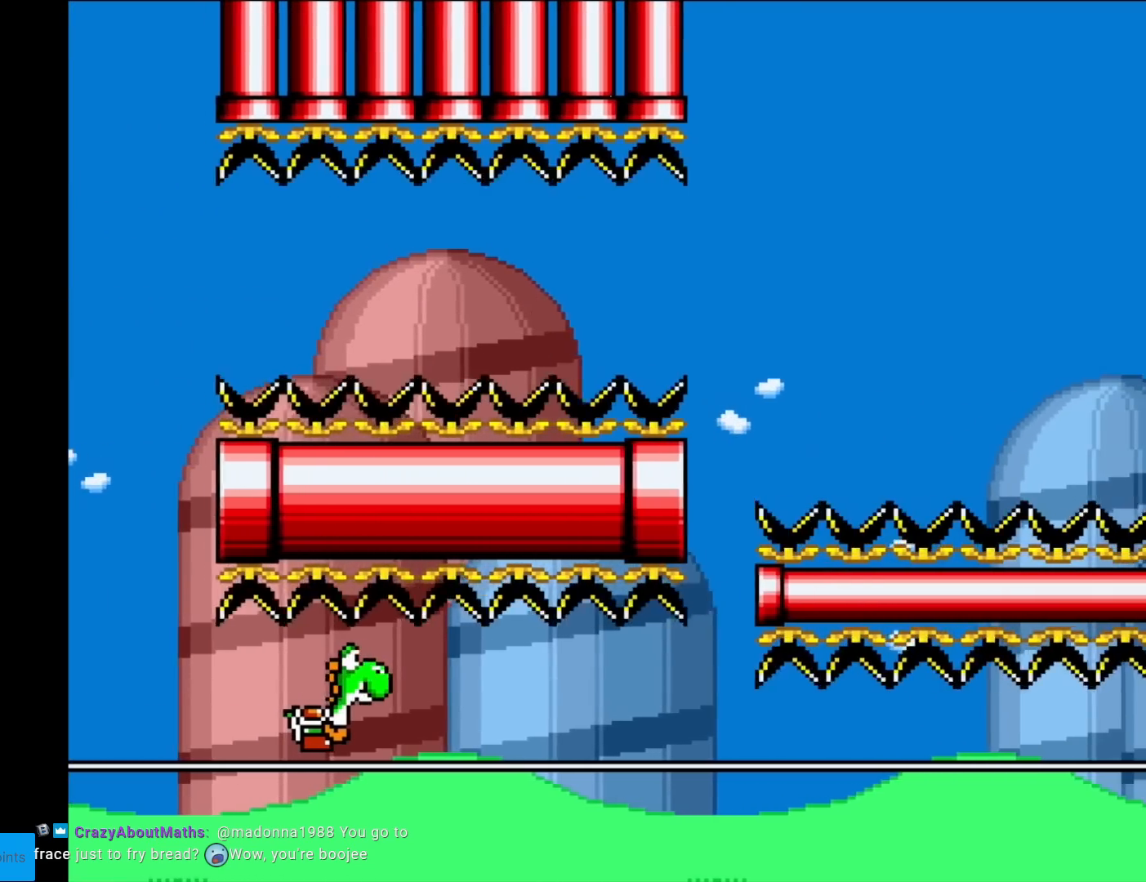
{"buttons": ["B", "Y", "DPAD_RIGHT"], "events": [[234, "B", "down"]]}
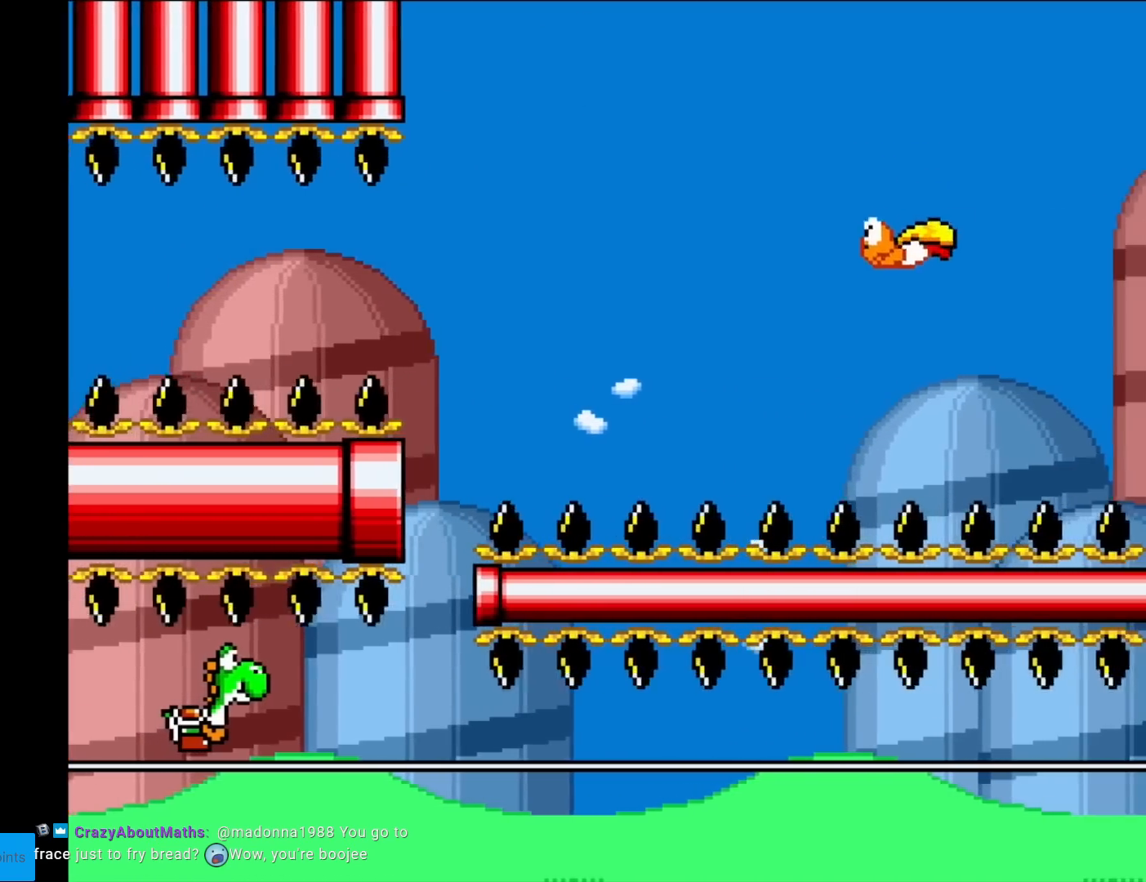
{"buttons": ["B", "Y"], "events": [[116, "B", "up"], [266, "DPAD_RIGHT", "up"], [300, "DPAD_LEFT", "down"], [367, "B", "down"], [500, "DPAD_LEFT", "up"]]}
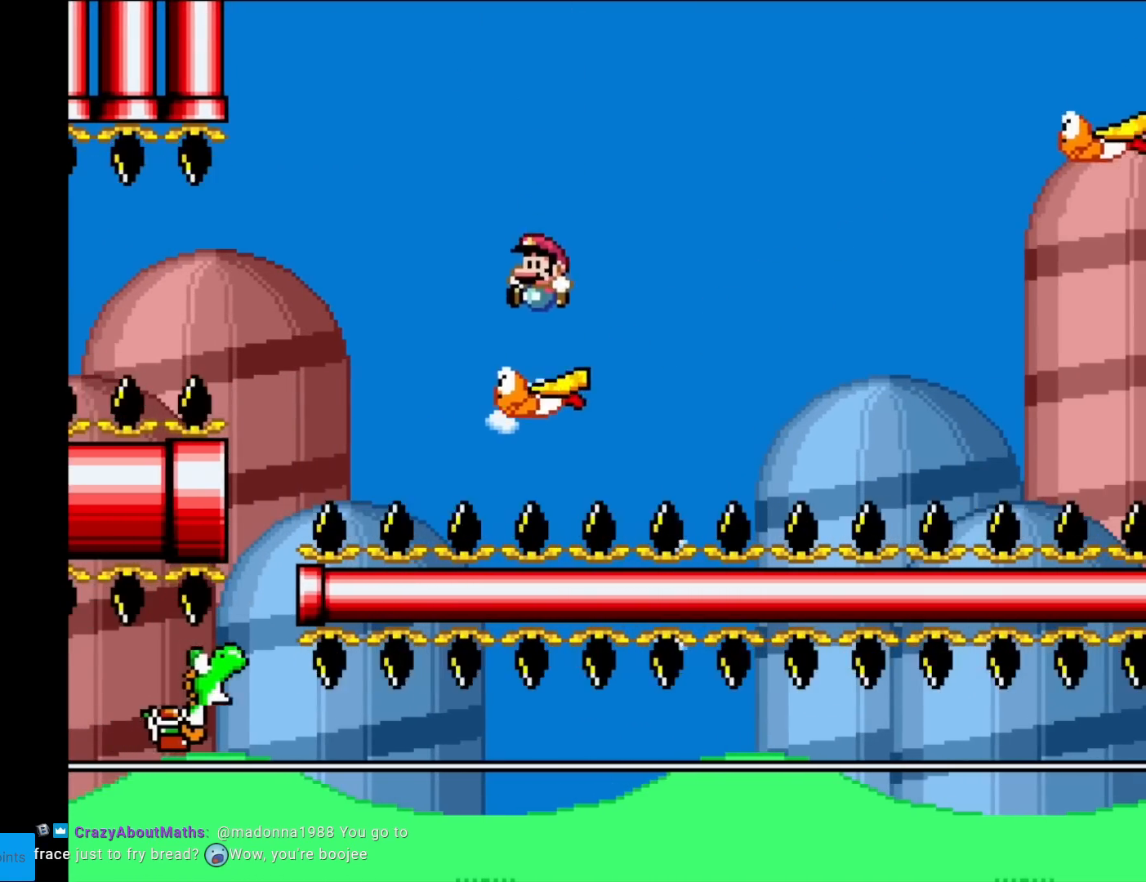
{"buttons": ["Y", "DPAD_RIGHT"], "events": [[100, "DPAD_RIGHT", "down"], [417, "B", "up"]]}
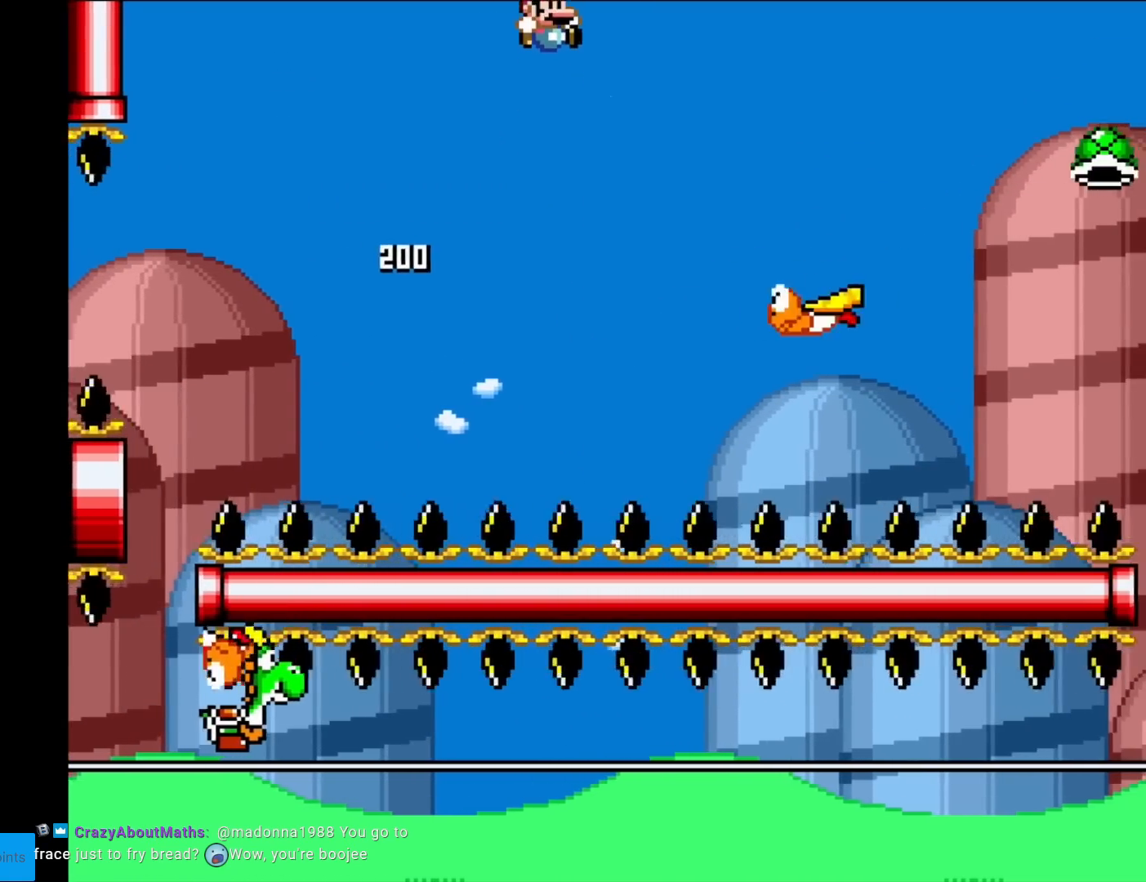
{"buttons": ["B", "Y", "DPAD_RIGHT"], "events": [[200, "B", "down"], [200, "DPAD_LEFT", "down"], [200, "DPAD_RIGHT", "up"], [350, "DPAD_LEFT", "up"], [433, "DPAD_RIGHT", "down"]]}
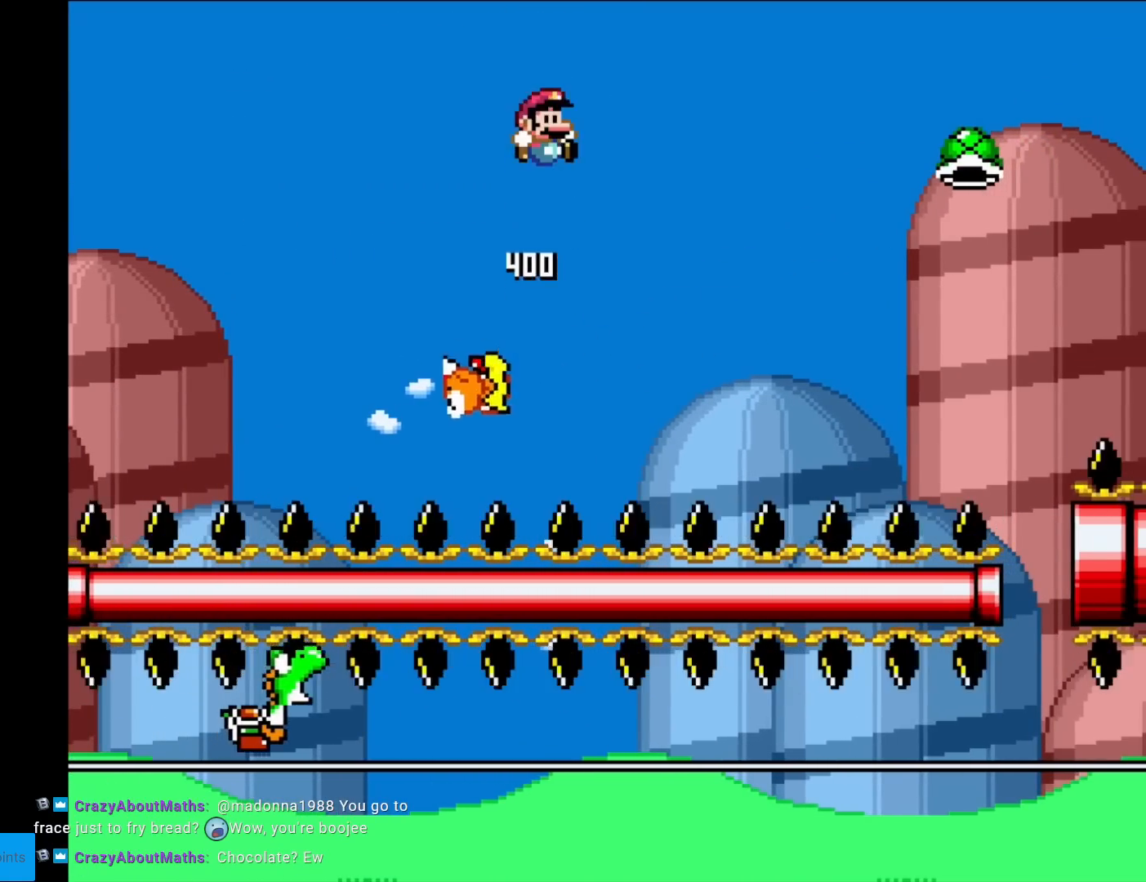
{"buttons": ["B", "Y", "DPAD_RIGHT"], "events": [[234, "DPAD_RIGHT", "up"], [450, "DPAD_RIGHT", "down"]]}
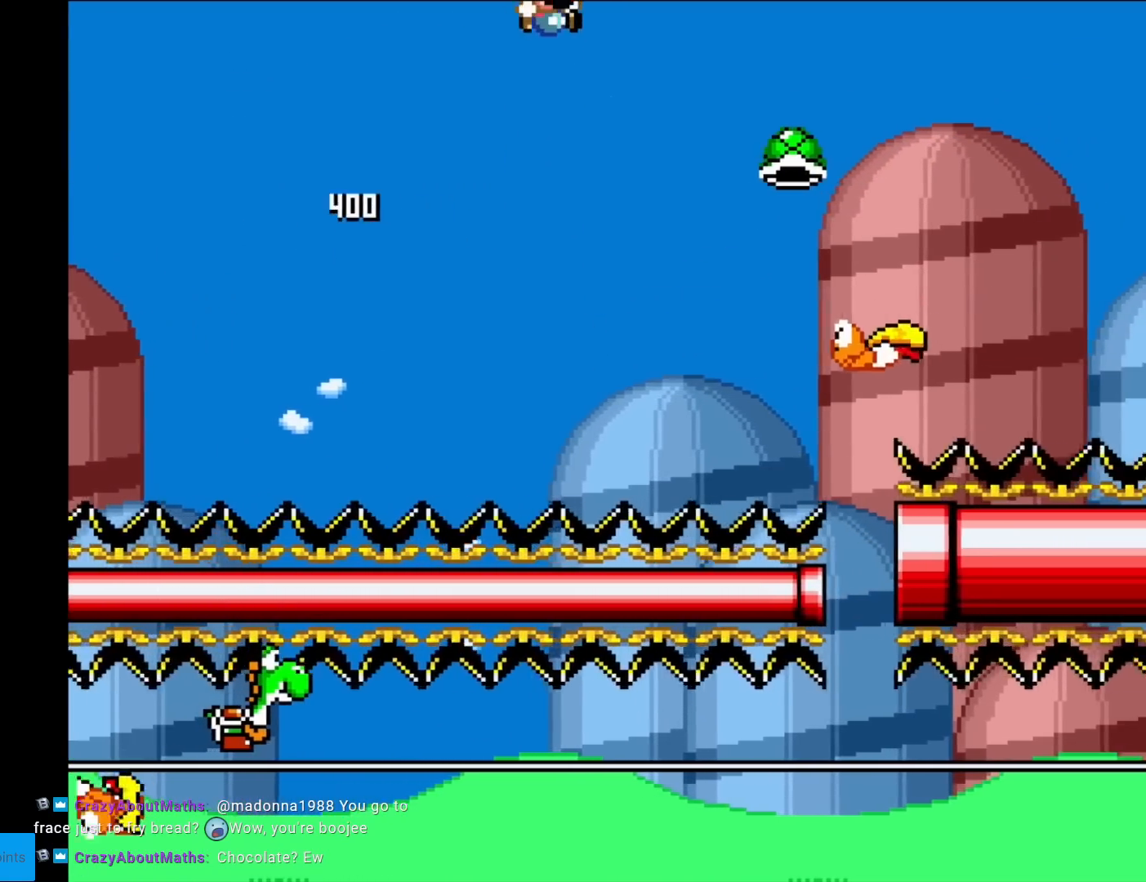
{"buttons": ["B", "Y"], "events": [[183, "DPAD_RIGHT", "up"], [216, "DPAD_LEFT", "down"], [317, "DPAD_LEFT", "up"], [317, "DPAD_RIGHT", "down"], [483, "DPAD_RIGHT", "up"]]}
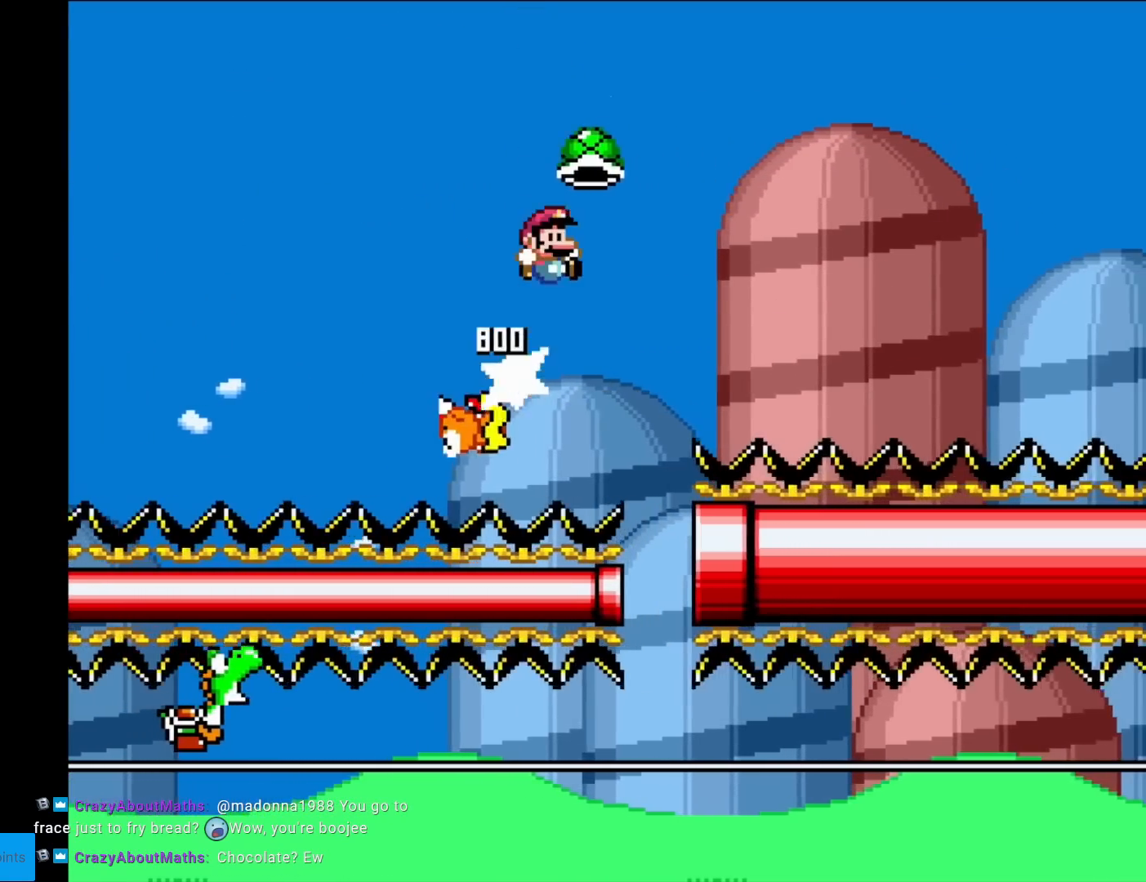
{"buttons": ["B", "Y", "DPAD_RIGHT"], "events": [[67, "DPAD_RIGHT", "down"], [167, "Y", "up"], [267, "Y", "down"]]}
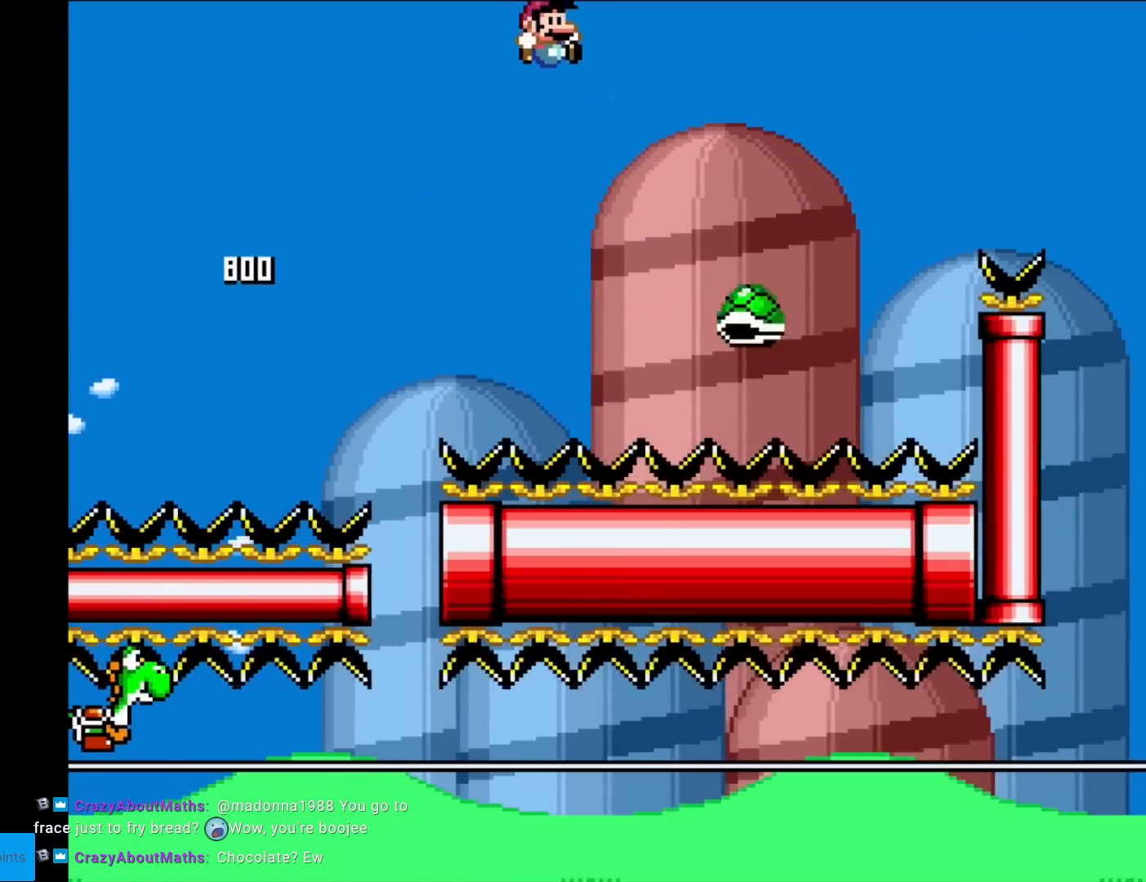
{"buttons": ["B", "Y", "DPAD_RIGHT"], "events": [[250, "DPAD_RIGHT", "up"], [266, "DPAD_LEFT", "down"], [266, "DPAD_UP", "down"], [283, "DPAD_UP", "up"], [367, "DPAD_DOWN", "down"], [367, "DPAD_LEFT", "up"], [383, "DPAD_DOWN", "up"], [383, "DPAD_RIGHT", "down"]]}
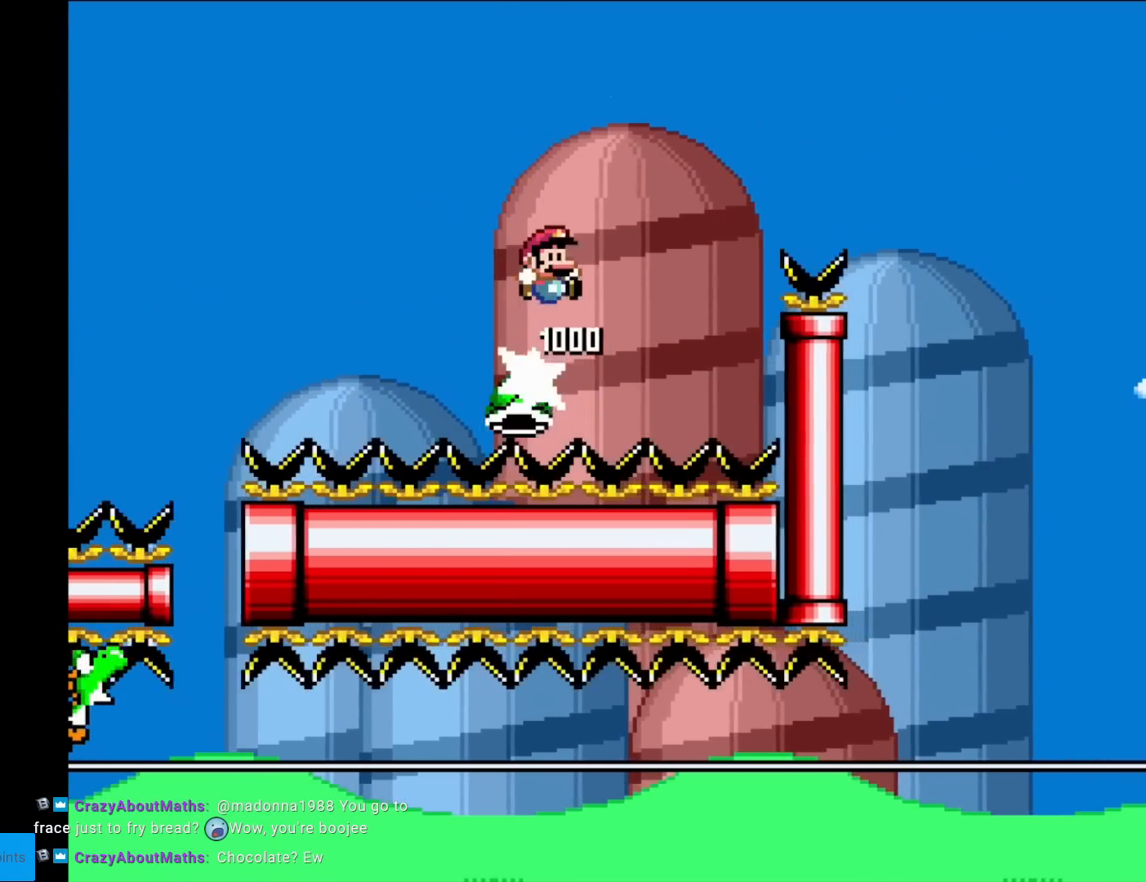
{"buttons": ["B", "Y", "DPAD_RIGHT"], "events": []}
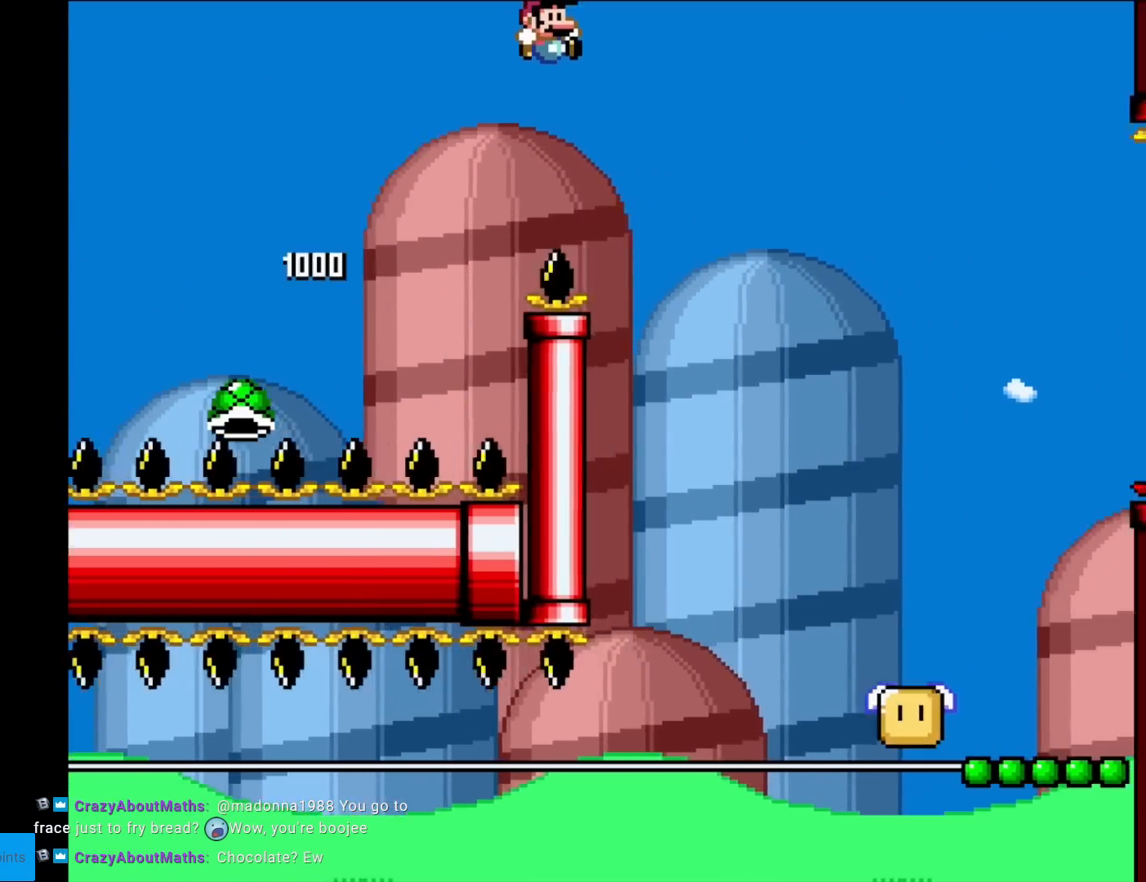
{"buttons": ["Y", "DPAD_LEFT"], "events": [[300, "DPAD_RIGHT", "up"], [350, "DPAD_LEFT", "down"], [367, "B", "up"]]}
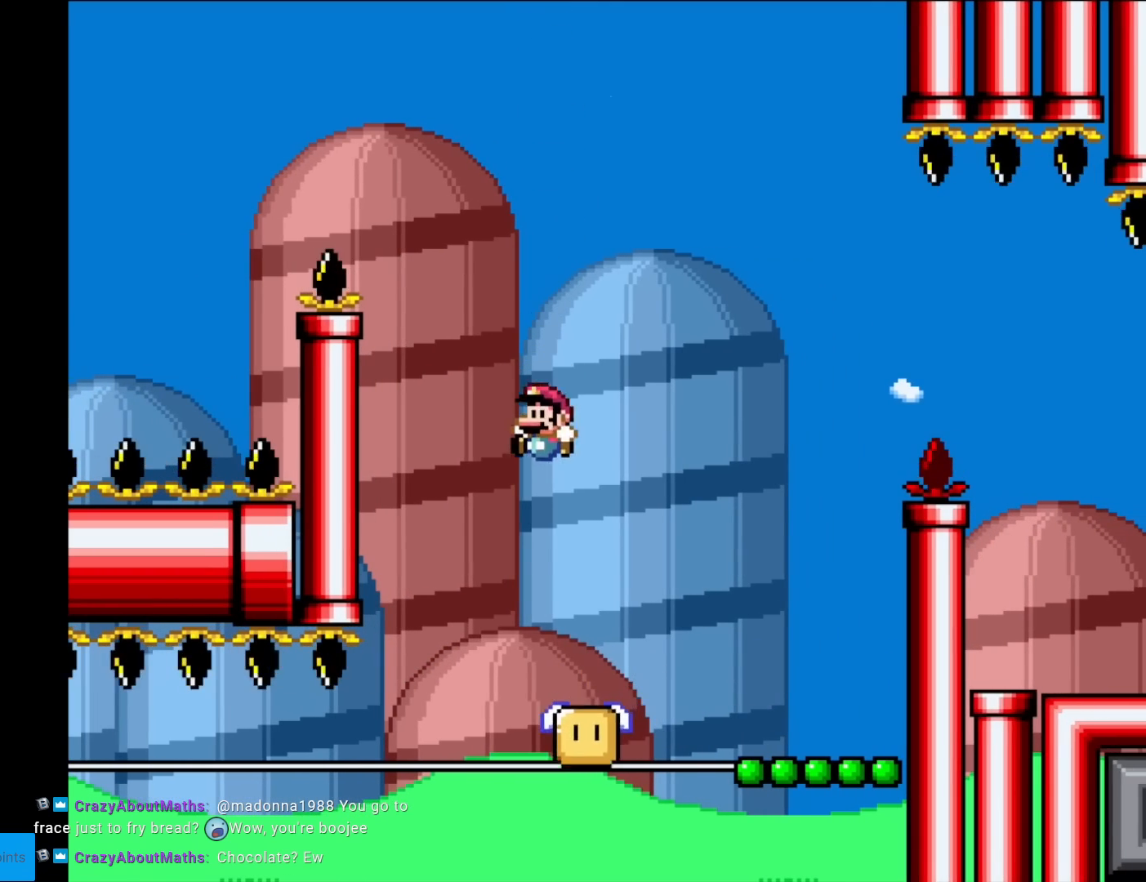
{"buttons": ["Y"], "events": [[17, "DPAD_LEFT", "up"], [134, "DPAD_RIGHT", "down"], [200, "DPAD_RIGHT", "up"]]}
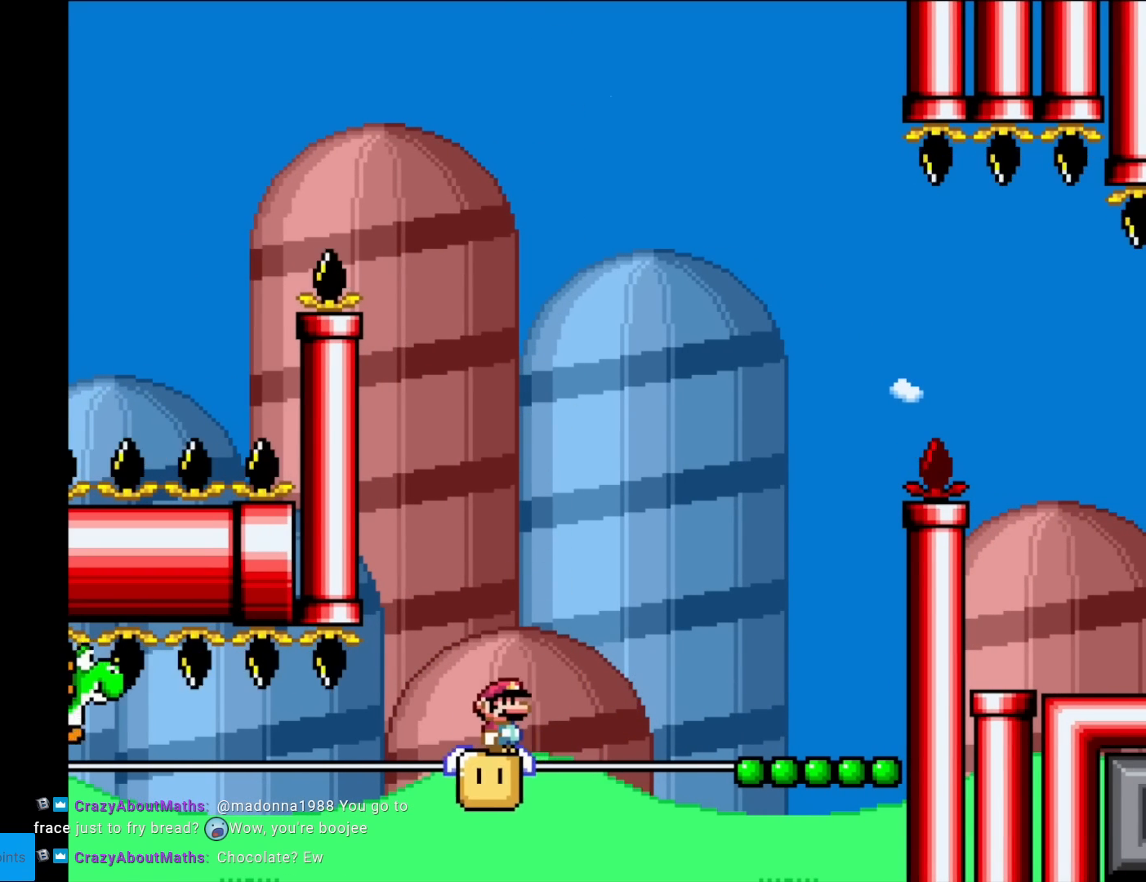
{"buttons": ["B", "Y", "DPAD_RIGHT"], "events": [[367, "DPAD_RIGHT", "down"], [467, "B", "down"]]}
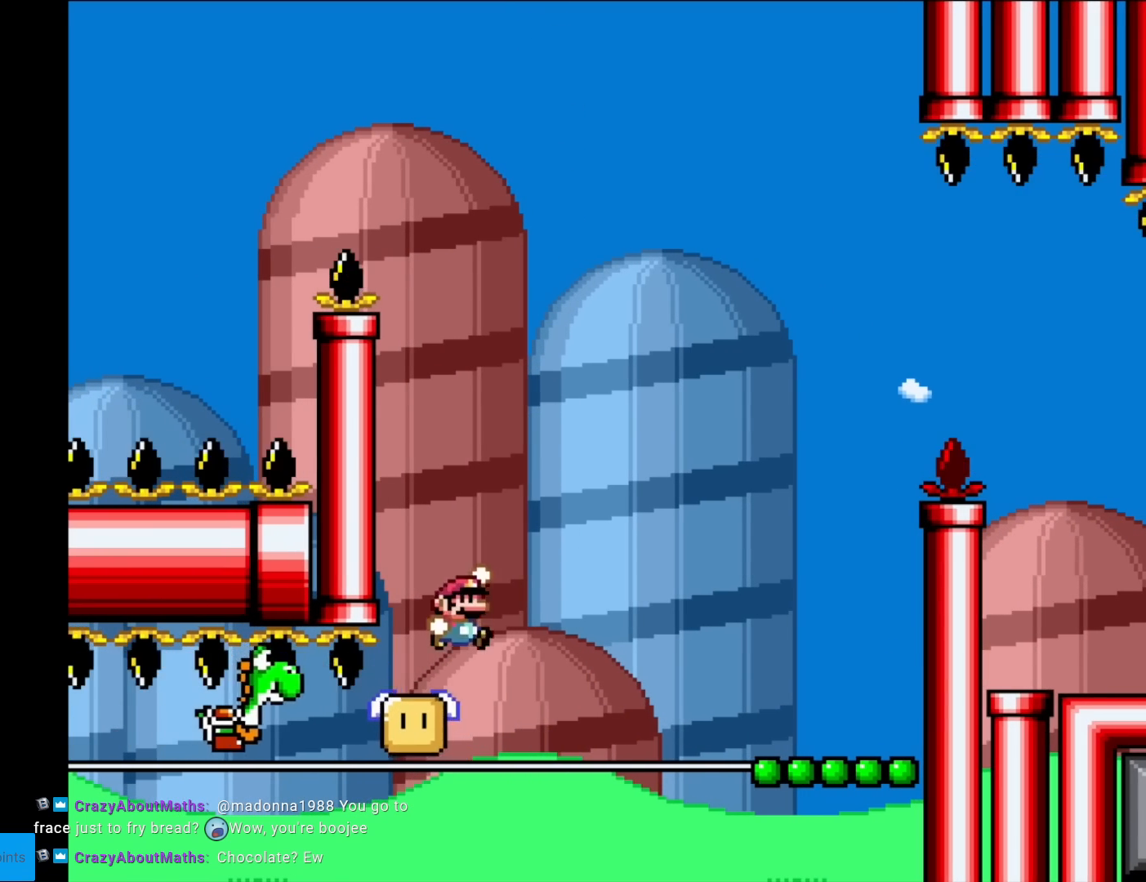
{"buttons": ["B", "Y", "DPAD_RIGHT"], "events": []}
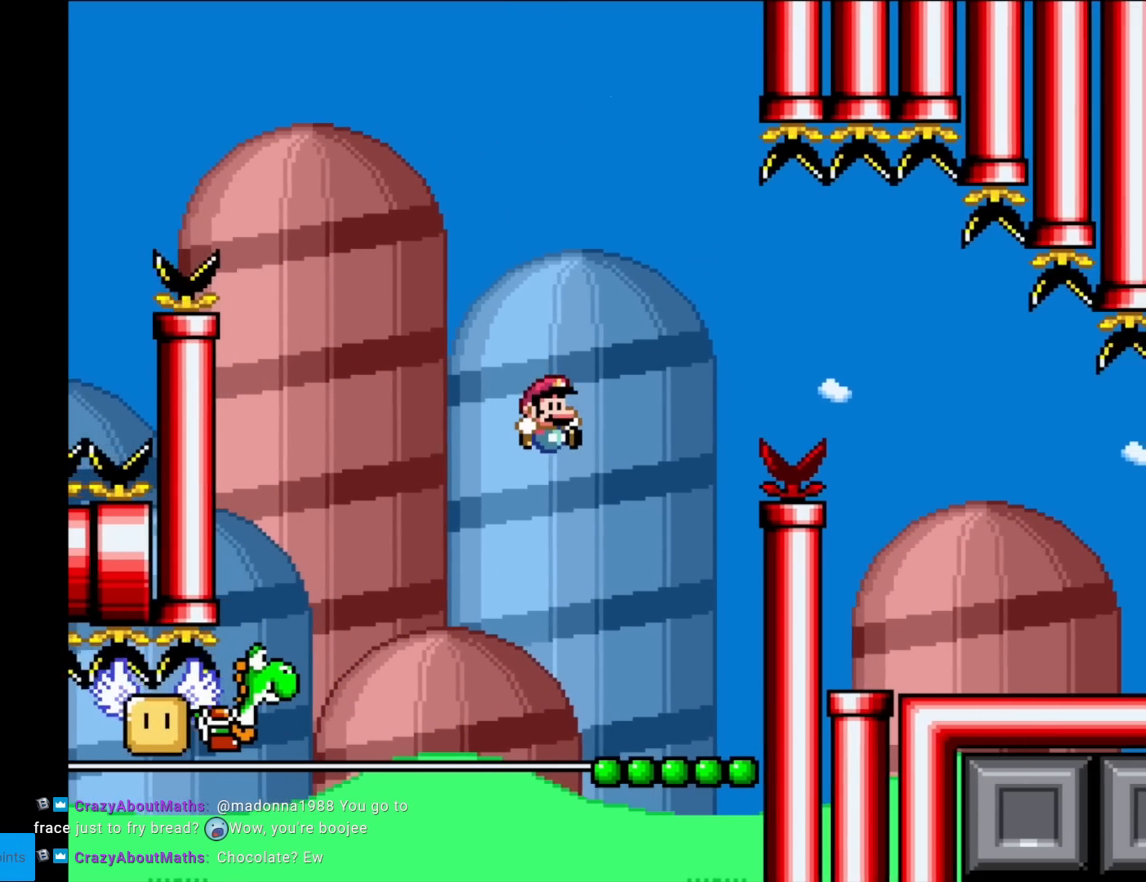
{"buttons": ["B", "Y"], "events": [[200, "DPAD_RIGHT", "up"], [266, "DPAD_LEFT", "down"], [383, "DPAD_LEFT", "up"]]}
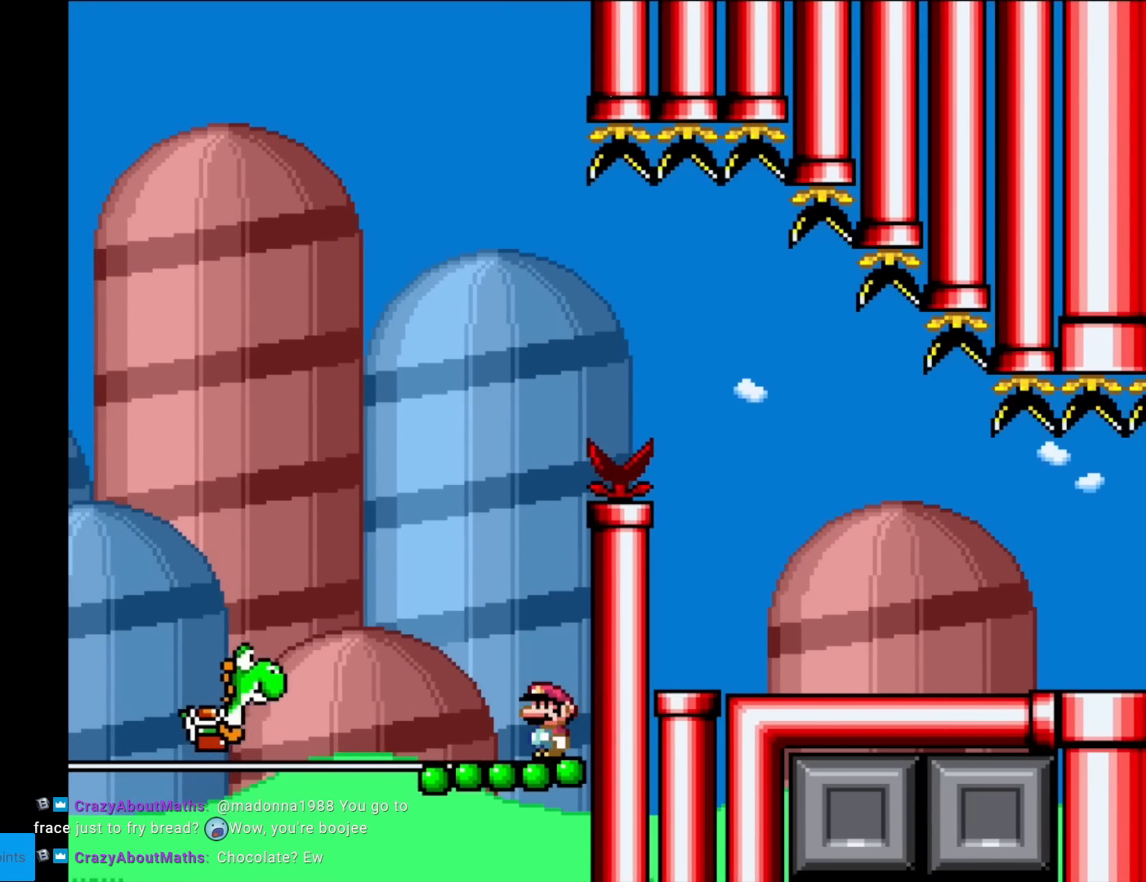
{"buttons": ["B", "Y", "DPAD_LEFT"], "events": [[350, "DPAD_LEFT", "down"]]}
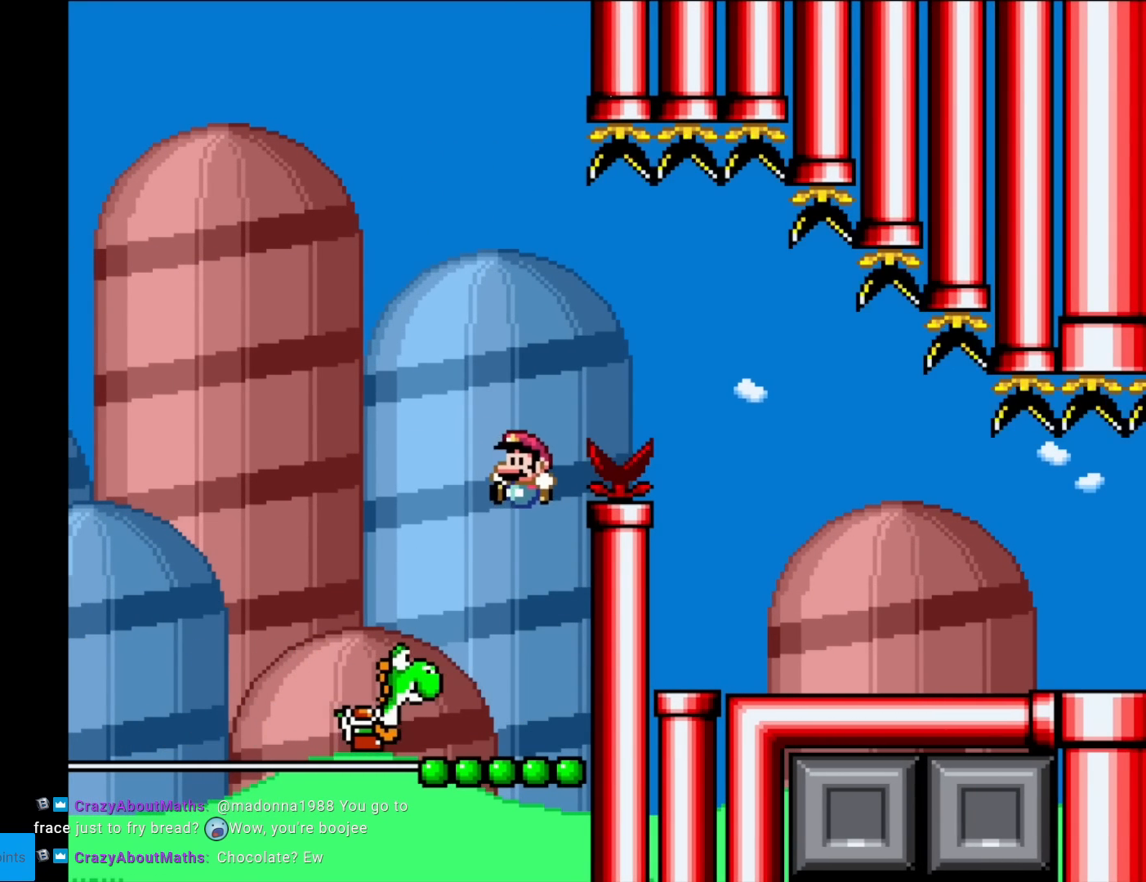
{"buttons": ["B", "Y"], "events": [[133, "DPAD_LEFT", "up"], [166, "DPAD_RIGHT", "down"], [333, "DPAD_RIGHT", "up"]]}
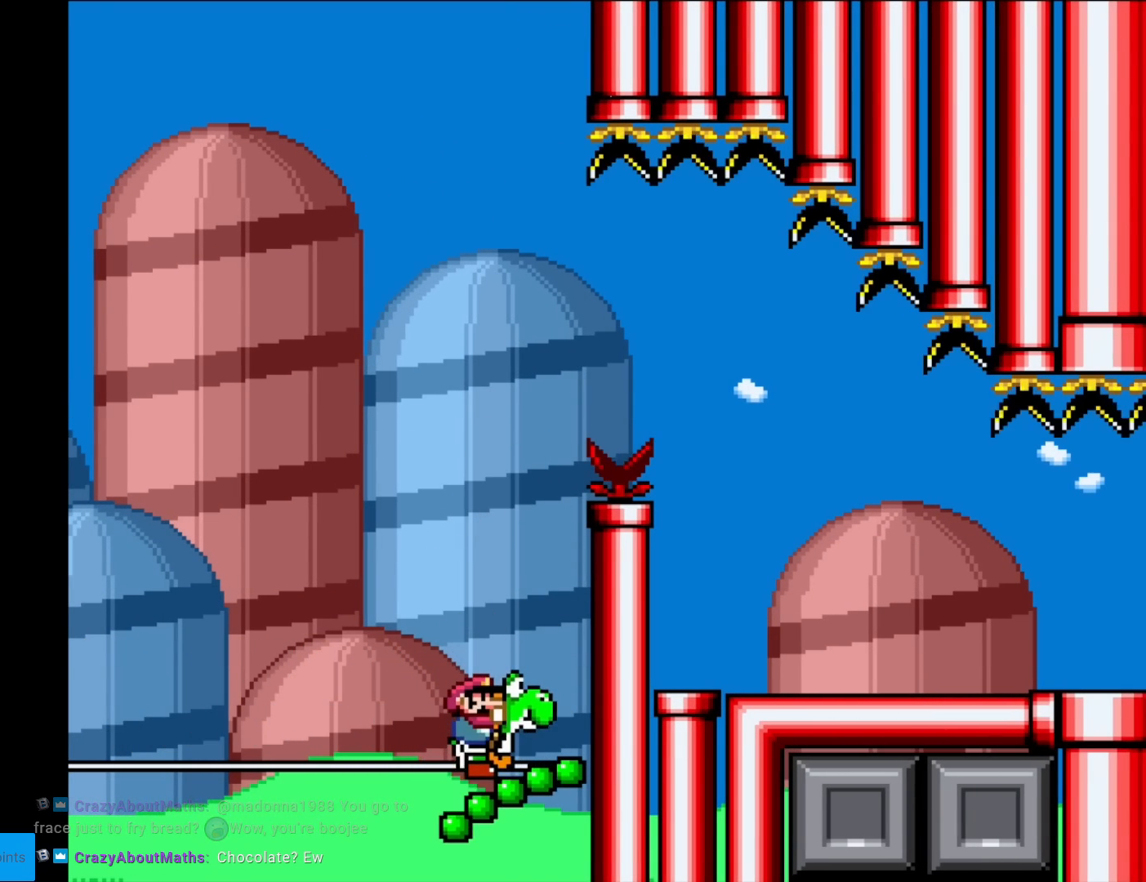
{"buttons": ["B", "Y", "DPAD_RIGHT"], "events": [[317, "B", "up"], [317, "DPAD_RIGHT", "down"], [417, "B", "down"]]}
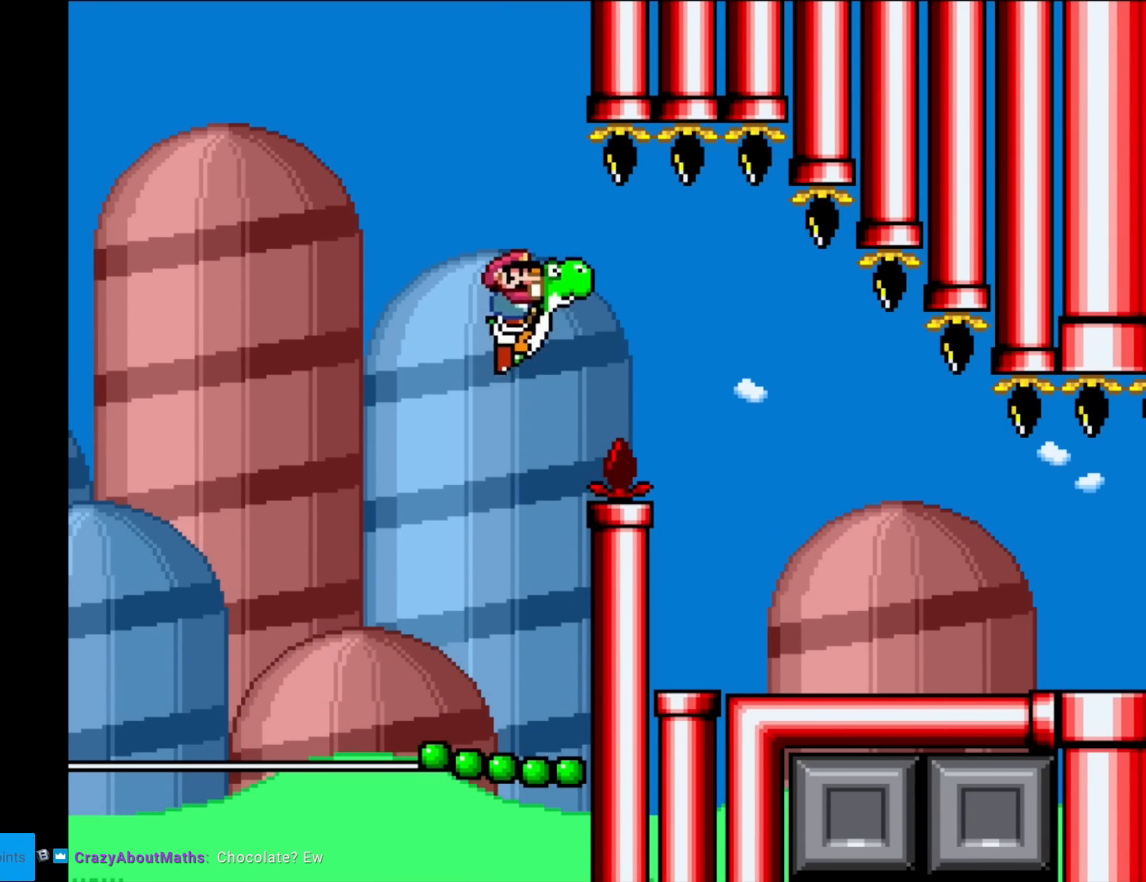
{"buttons": ["B", "Y", "DPAD_RIGHT"], "events": []}
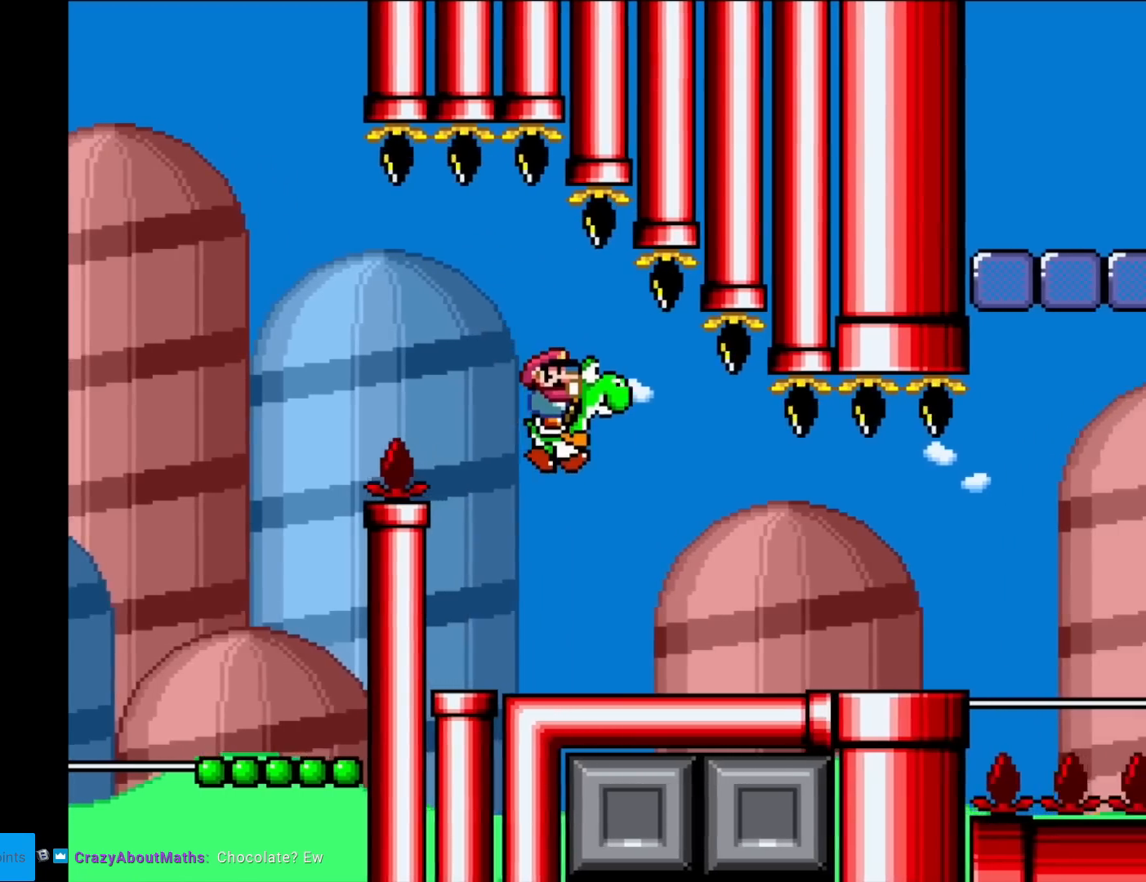
{"buttons": ["Y", "DPAD_RIGHT"], "events": [[334, "B", "up"]]}
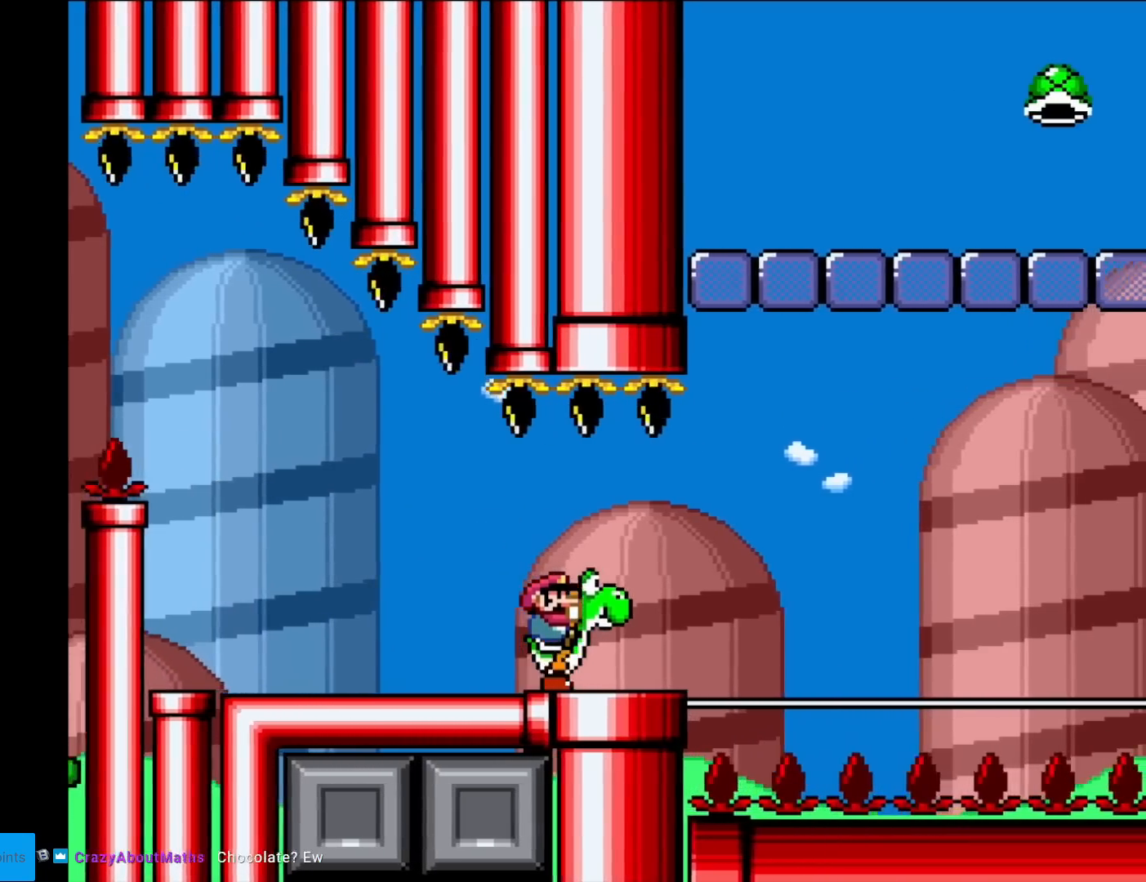
{"buttons": ["B", "Y", "DPAD_RIGHT"], "events": [[200, "B", "down"]]}
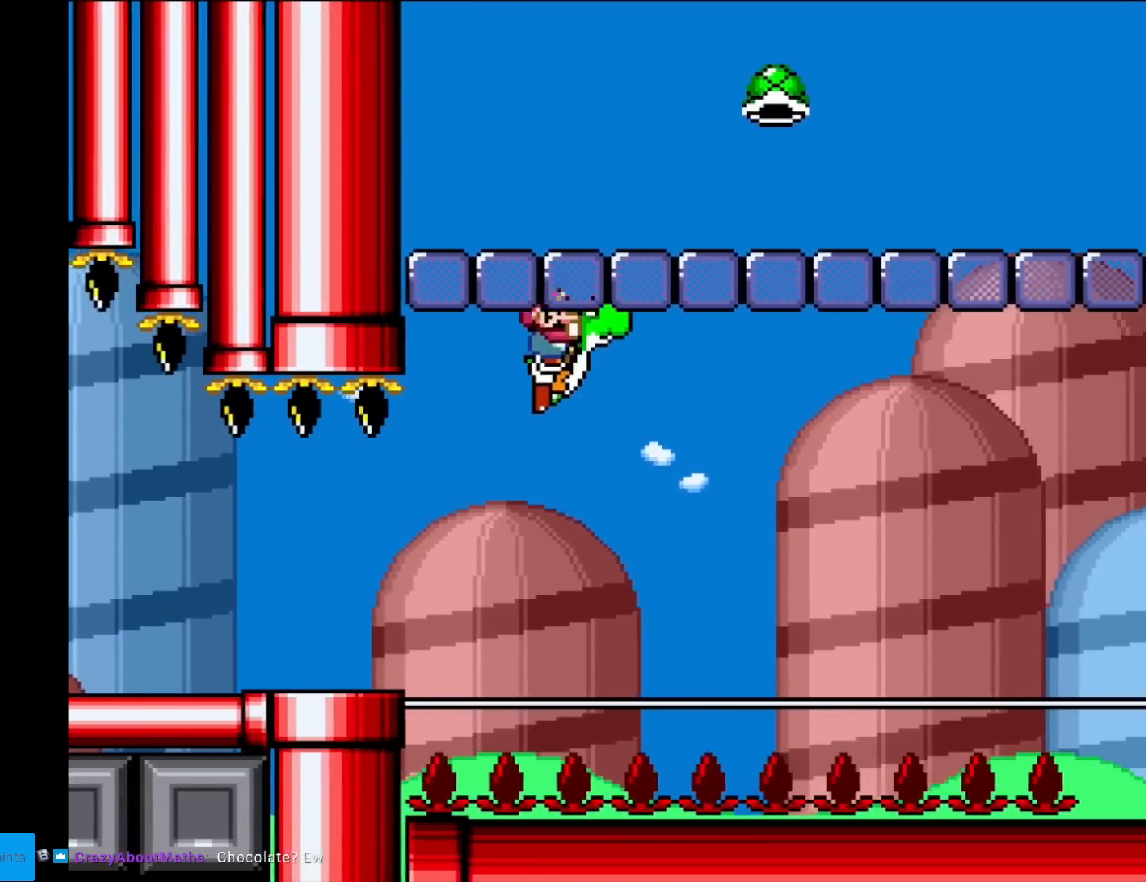
{"buttons": ["B", "X", "Y", "DPAD_RIGHT"], "events": [[117, "A", "down"], [134, "X", "down"], [467, "A", "up"]]}
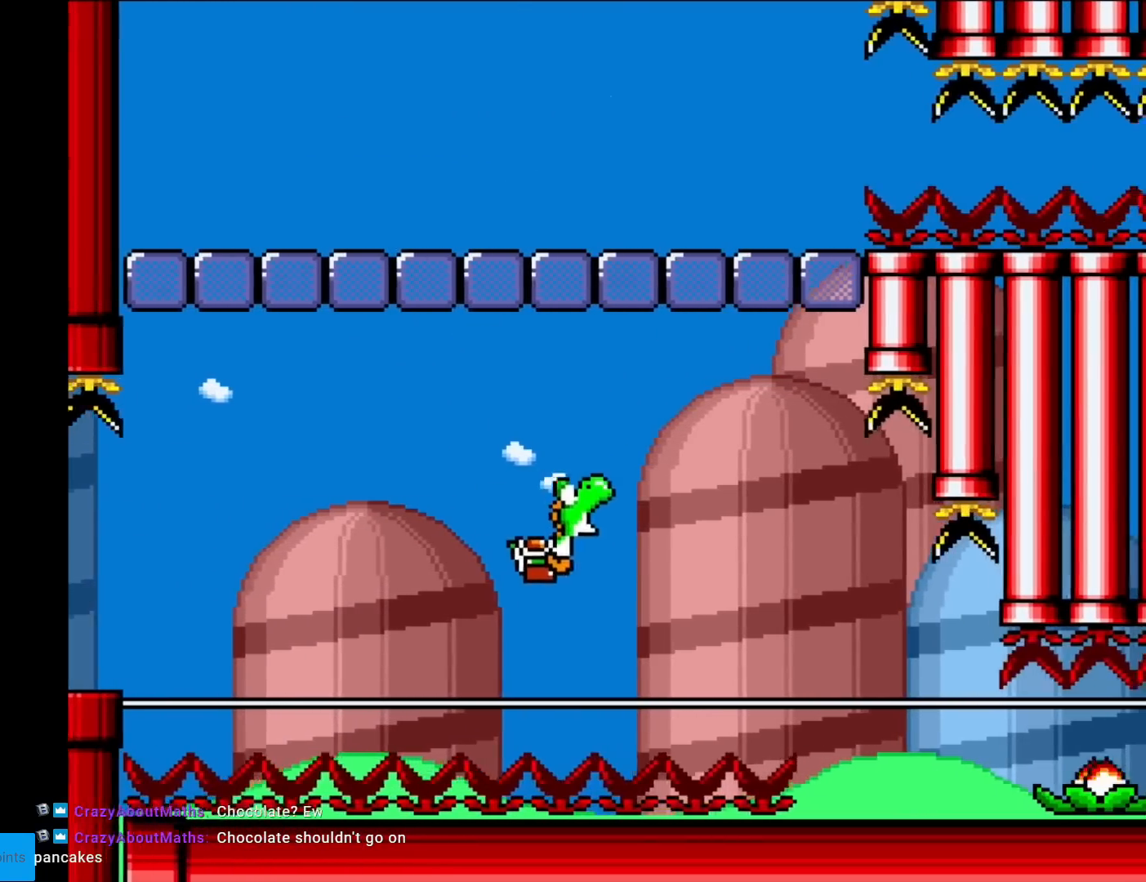
{"buttons": ["B", "Y"], "events": [[116, "DPAD_RIGHT", "up"], [116, "DPAD_UP", "down"], [116, "X", "up"], [133, "DPAD_LEFT", "down"], [133, "DPAD_UP", "up"], [250, "DPAD_LEFT", "up"], [317, "DPAD_RIGHT", "down"], [483, "DPAD_RIGHT", "up"]]}
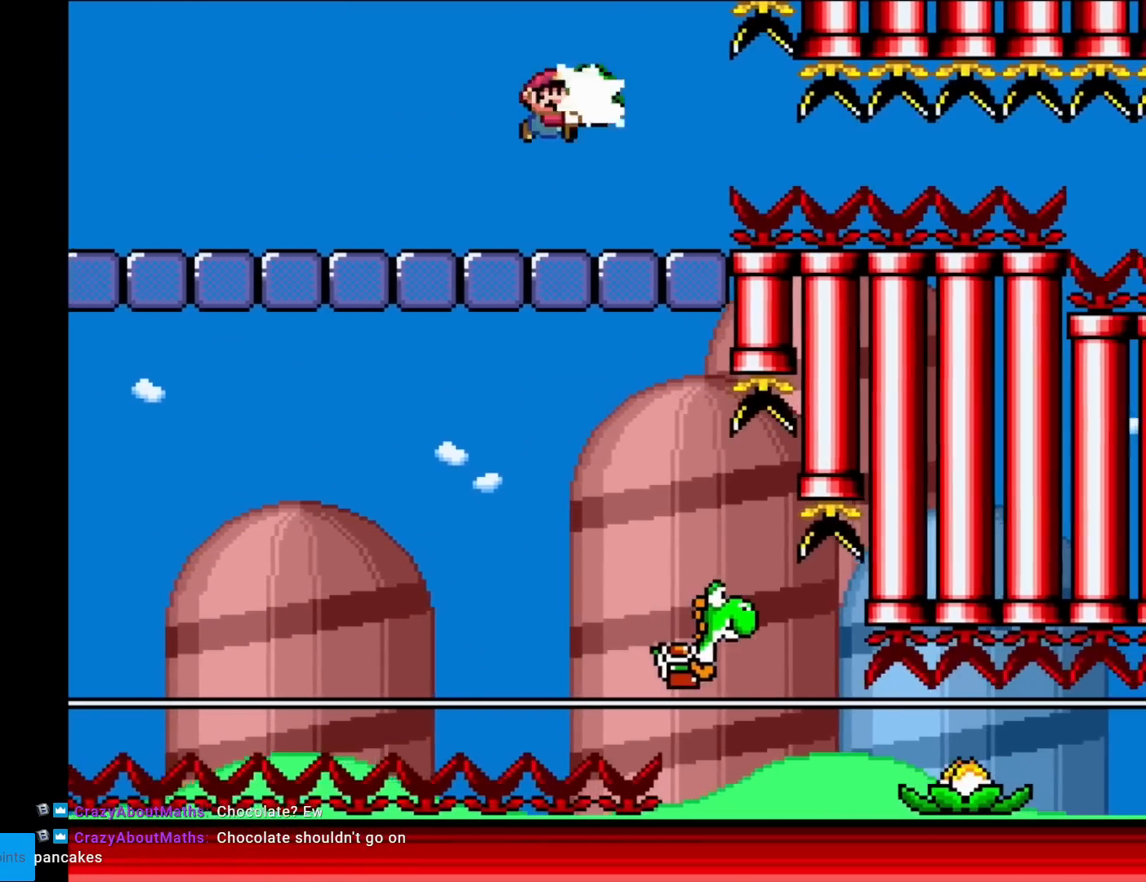
{"buttons": ["B", "Y"], "events": [[33, "Y", "up"], [67, "DPAD_RIGHT", "down"], [117, "Y", "down"], [167, "DPAD_RIGHT", "up"]]}
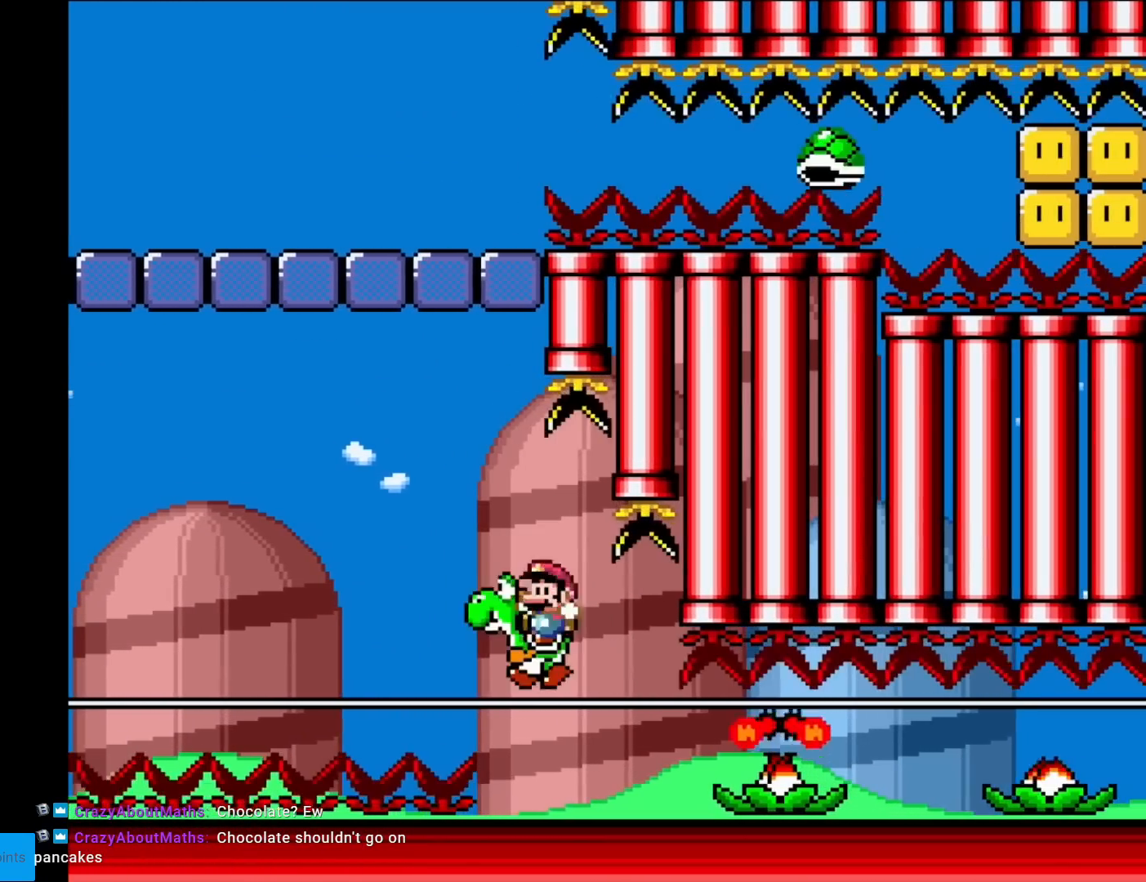
{"buttons": ["Y", "DPAD_RIGHT"], "events": [[50, "DPAD_LEFT", "down"], [116, "B", "up"], [150, "DPAD_LEFT", "up"], [200, "DPAD_RIGHT", "down"], [383, "Y", "up"], [433, "Y", "down"]]}
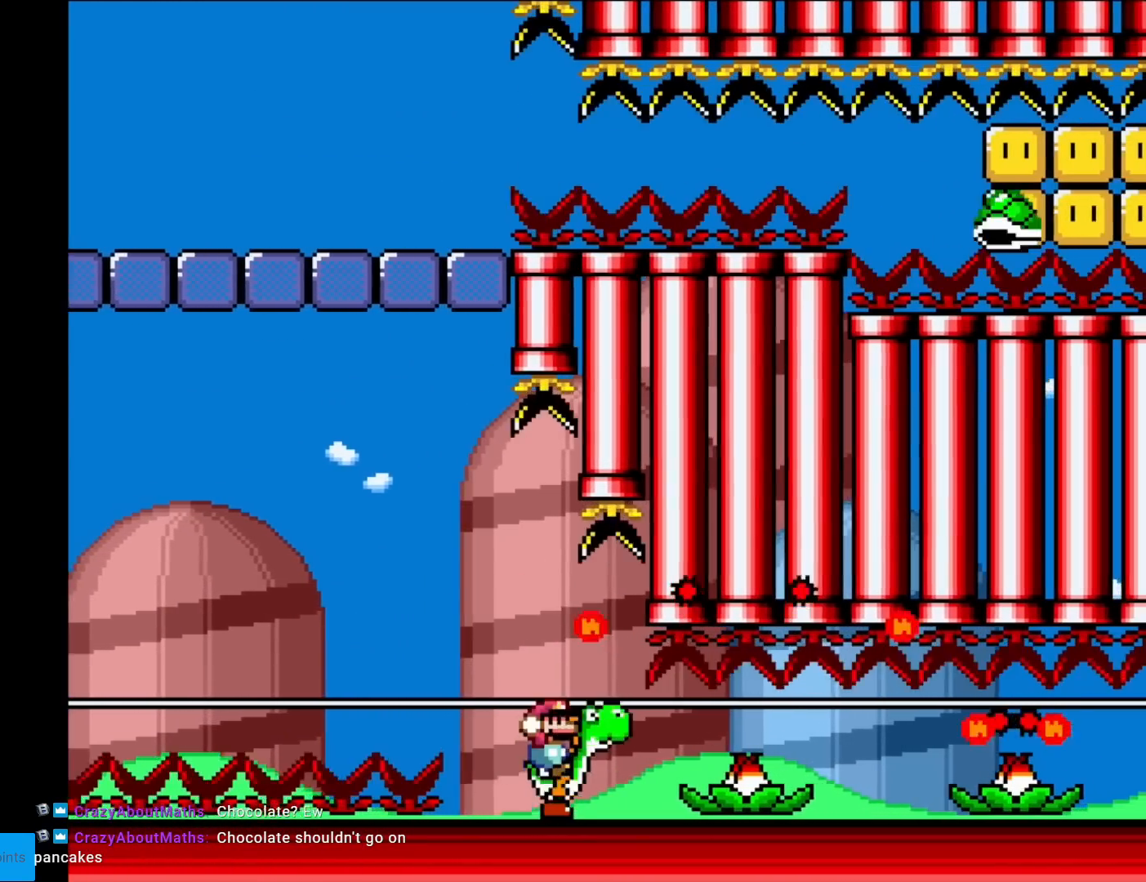
{"buttons": ["X", "Y", "DPAD_RIGHT"], "events": [[234, "DPAD_RIGHT", "up"], [367, "DPAD_RIGHT", "down"], [467, "X", "down"]]}